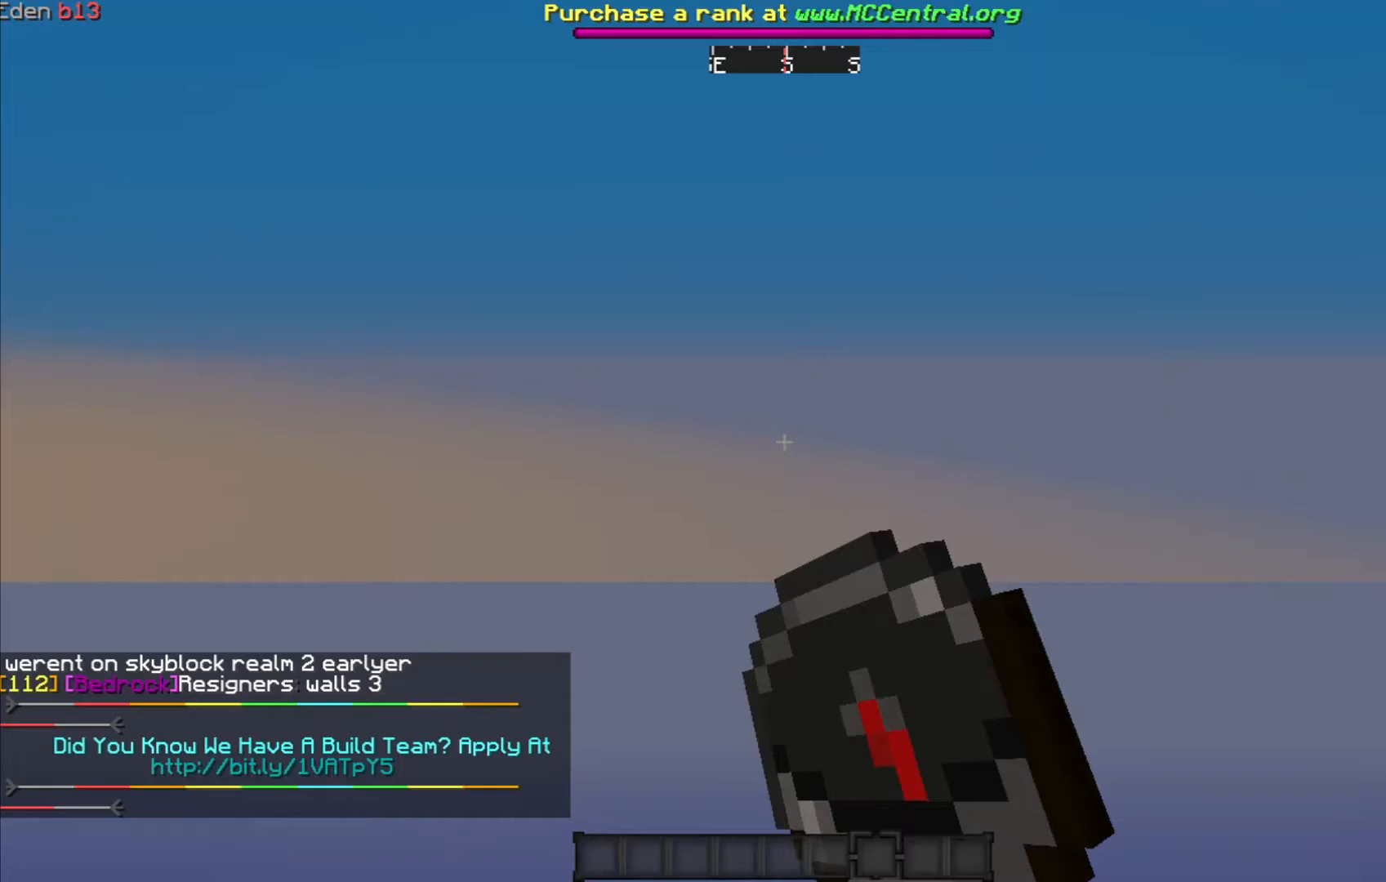
Gameplay with keyboard and mouse; each line is a JSON object with the keys and mouse buttons held at the frame after it. "events" lists presses ("down") and releases ("up") of "a", "d", "s", "w", "mouse_left" and "mouse_right" between this image and that frame as [ms after this image, input, new state], when the widget could be followed in between. "mouse_left", "mouse_right" = the "left", "right" buttons of the "mouse" list. No other keys are recorded. Fast repeated clicks can show as one long hold. Mouse movement is not recorded.
{"keys": [], "mouse": [], "events": []}
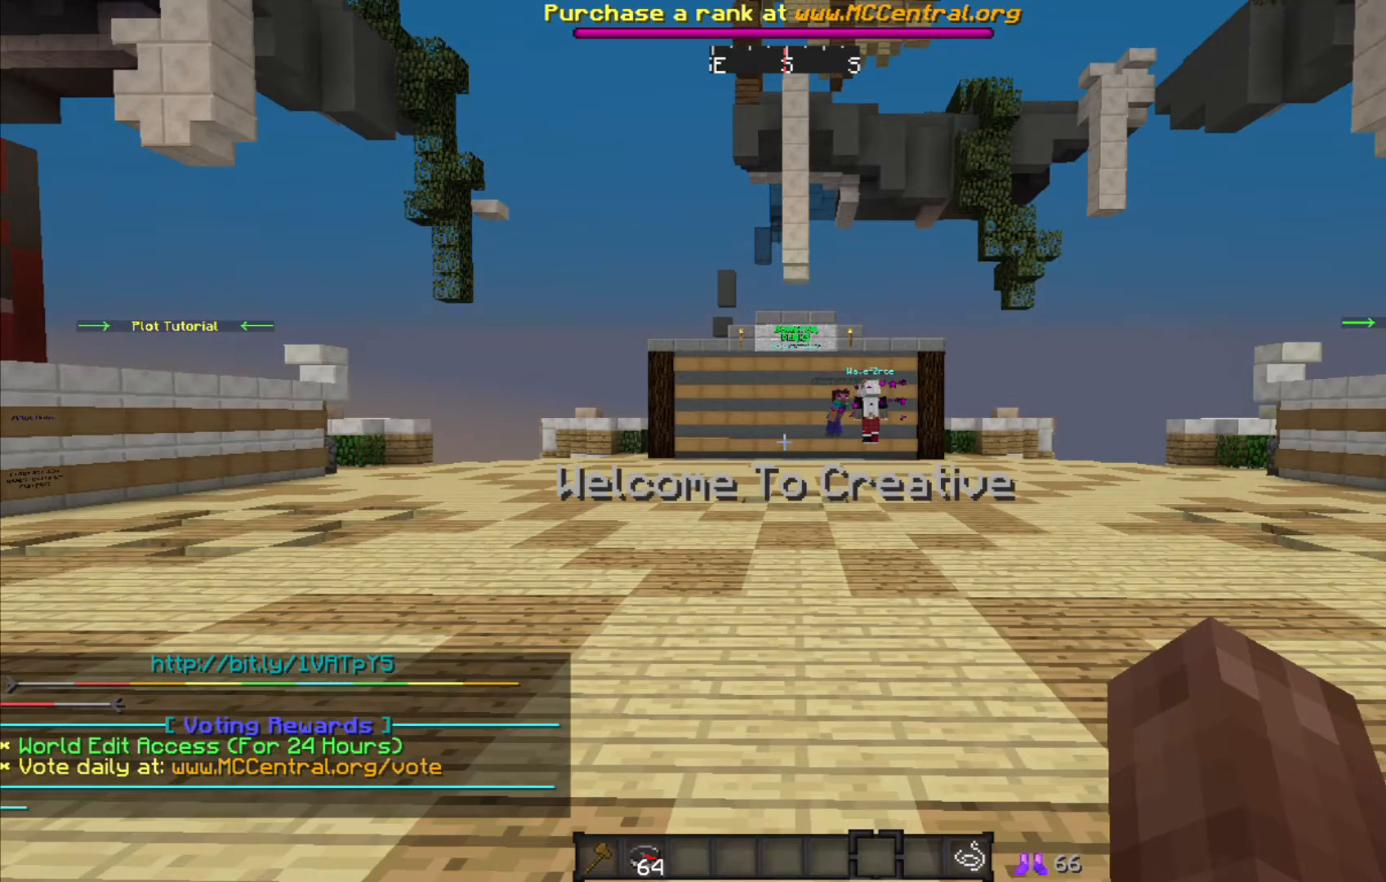
{"keys": [], "mouse": [], "events": []}
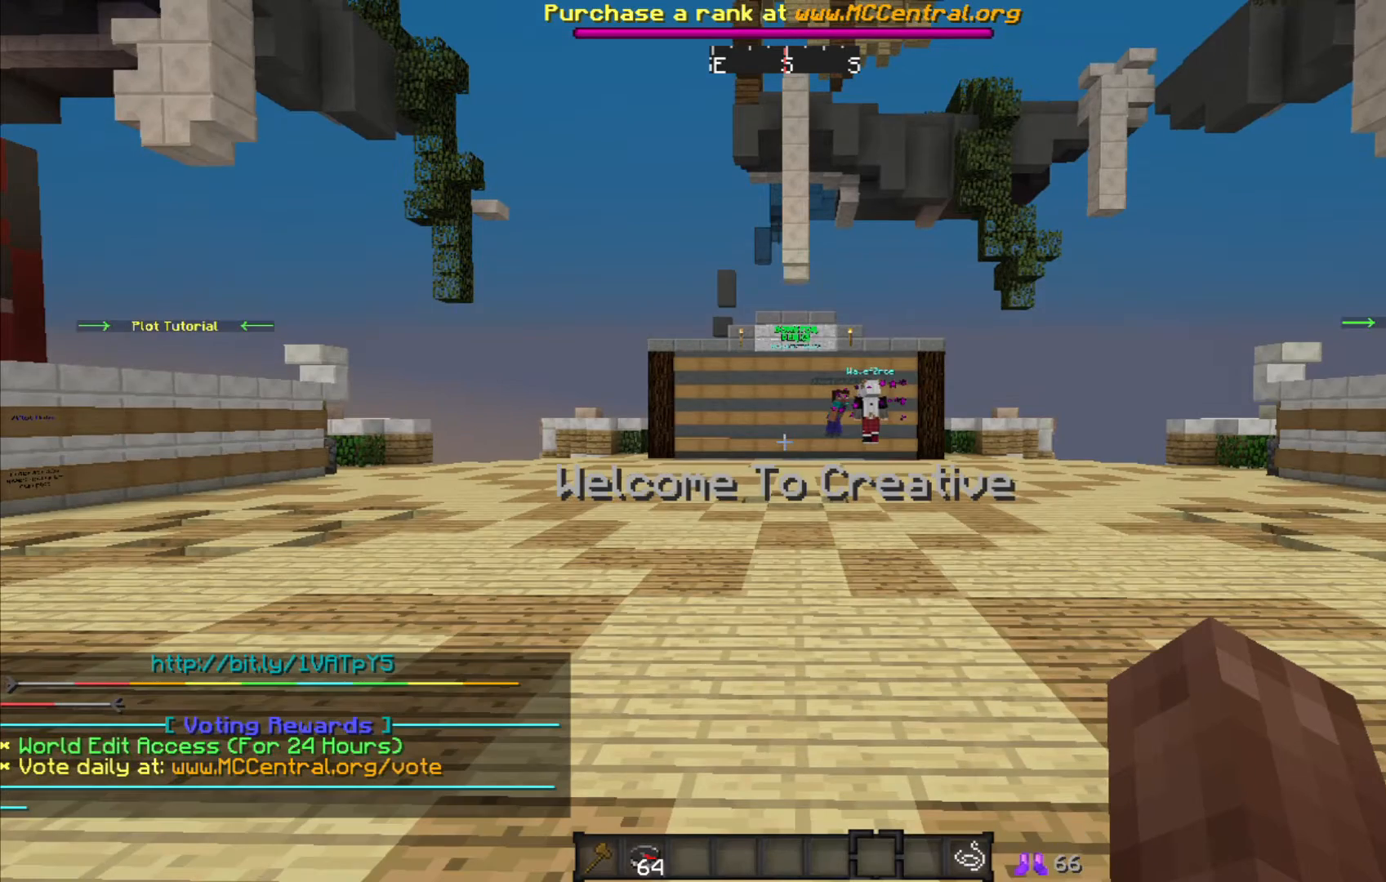
{"keys": ["w"], "mouse": [], "events": [[381, "w", "down"]]}
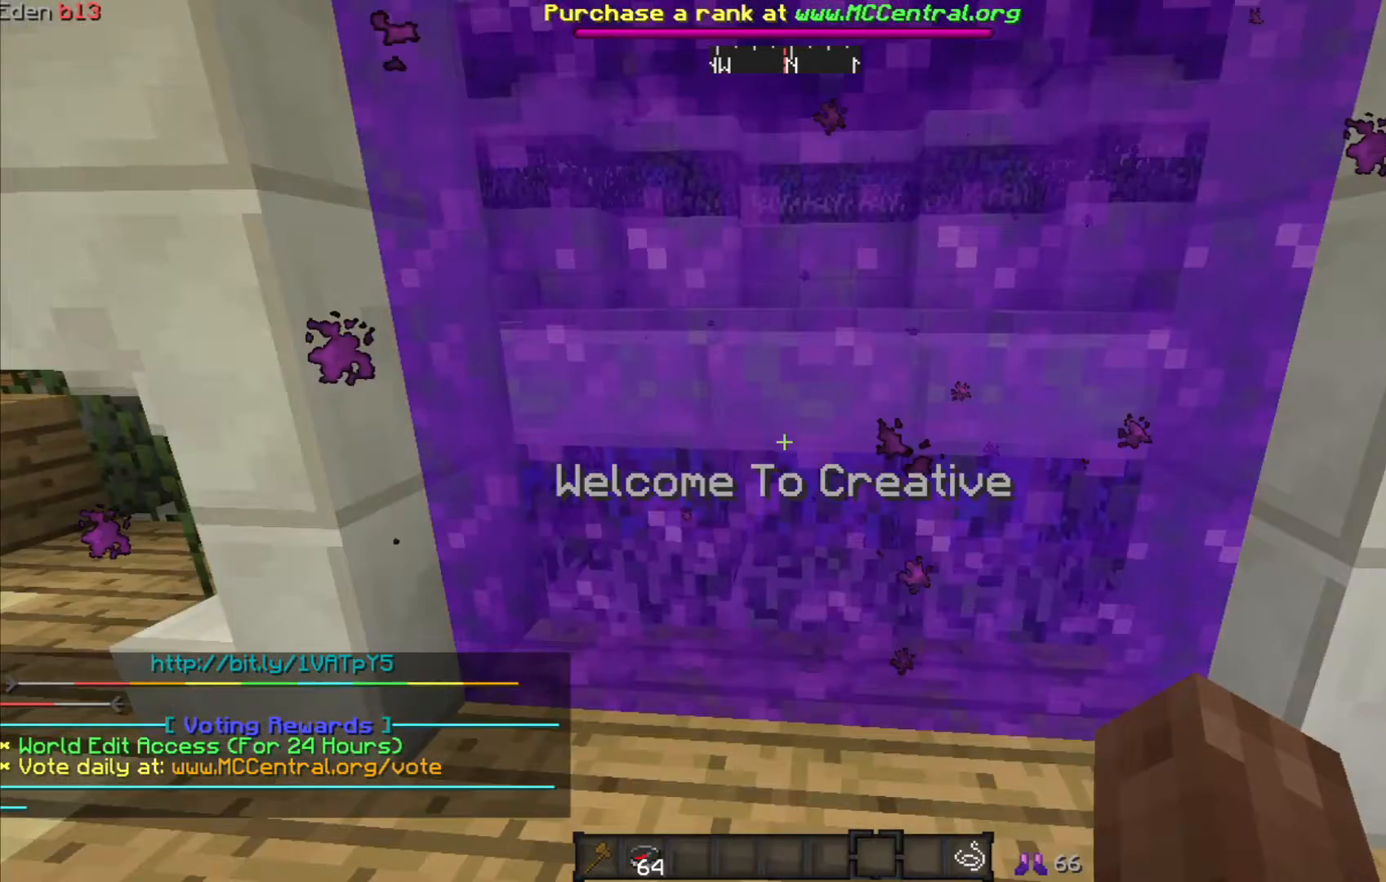
{"keys": ["d", "w"], "mouse": [], "events": [[508, "d", "down"]]}